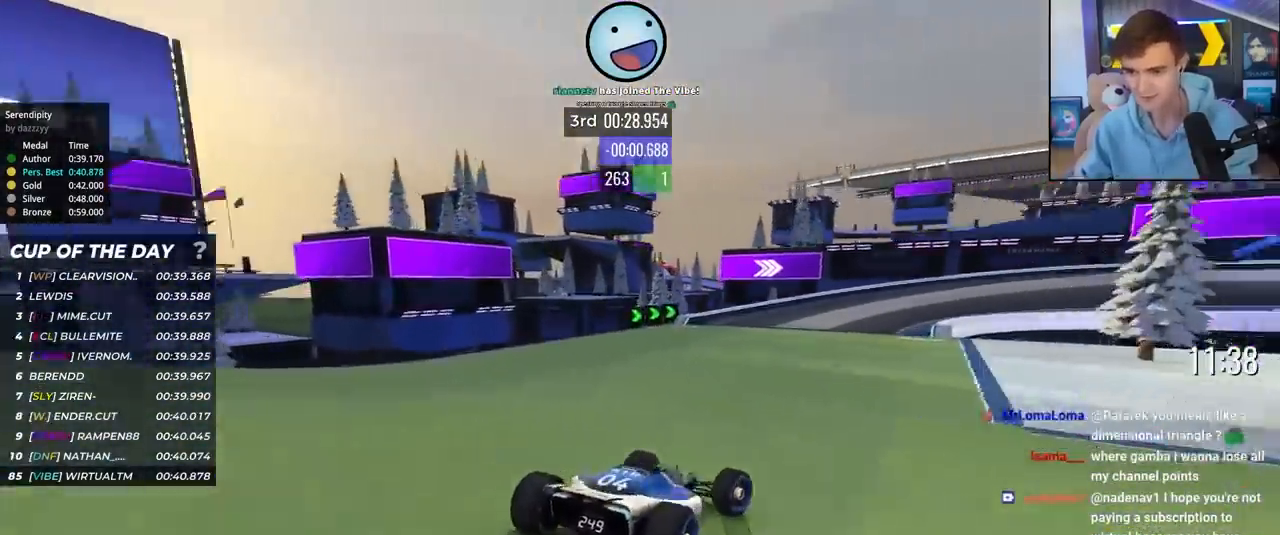
Gameplay with keyboard; each line is a JSON object with the keys held at the frame after it. "events" lists presses ("down") and releases ("up") of "brake", "down", "left", "right" and "up" between this image and that frame as [ms after this image, input, new state], when the widget could be followed in between. No other keys are recorded. Mouse input is not recorded. Key names are as the overlay labels them; some are game actions (e.g. jump) rather than physical keys.
{"keys": ["right", "up"], "events": [[100, "right", "up"], [200, "right", "down"], [350, "right", "up"], [483, "right", "down"]]}
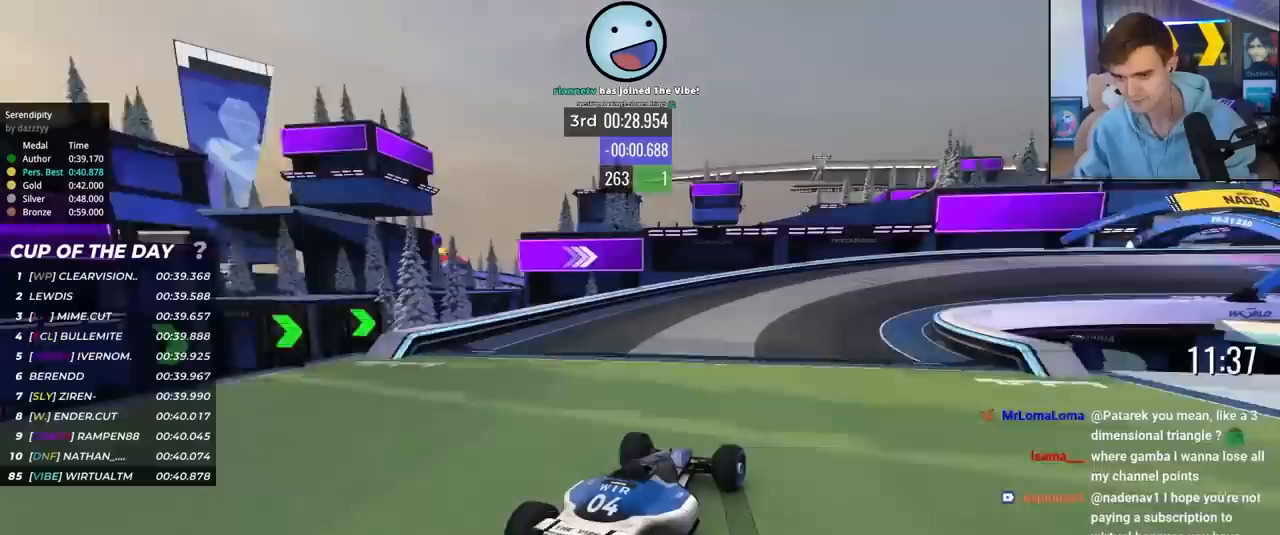
{"keys": ["right", "up"], "events": [[67, "right", "up"], [167, "right", "down"]]}
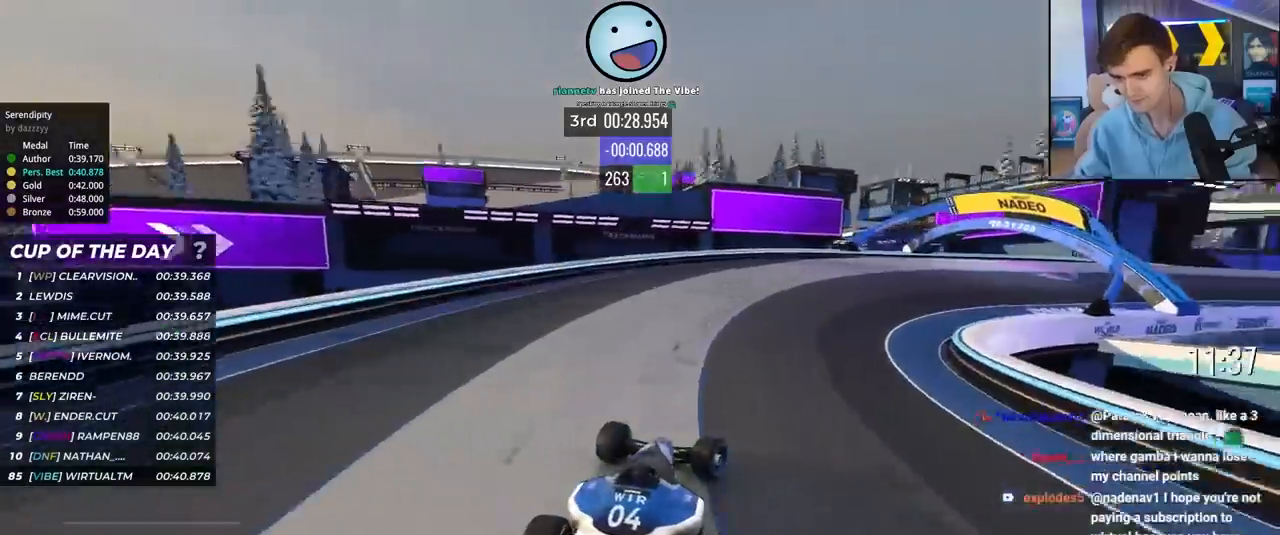
{"keys": ["right", "up"], "events": []}
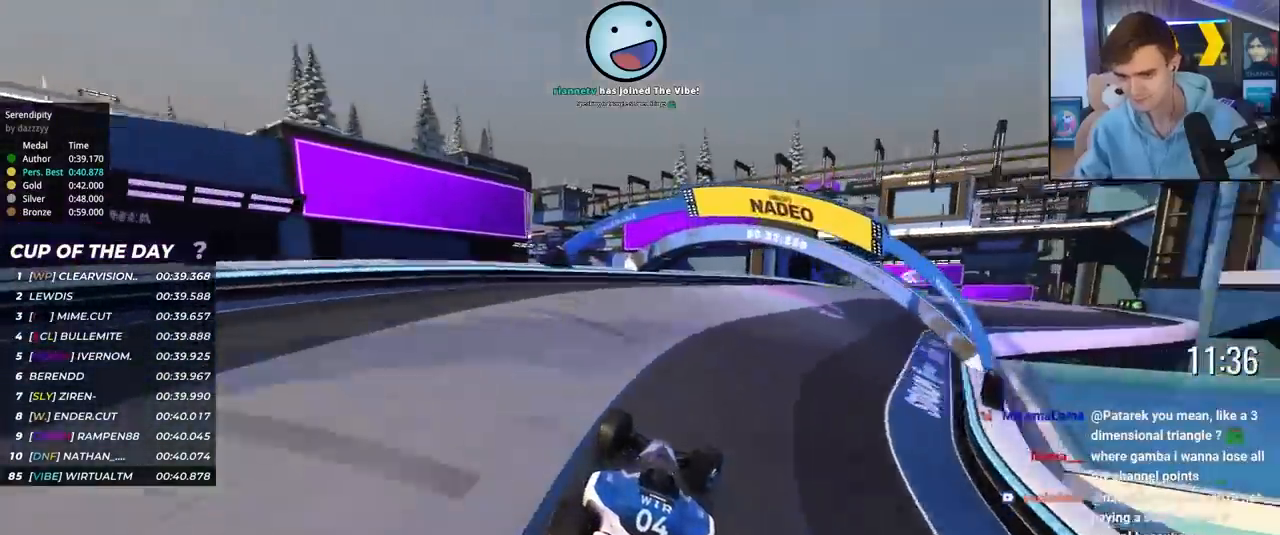
{"keys": ["up"], "events": [[333, "right", "up"]]}
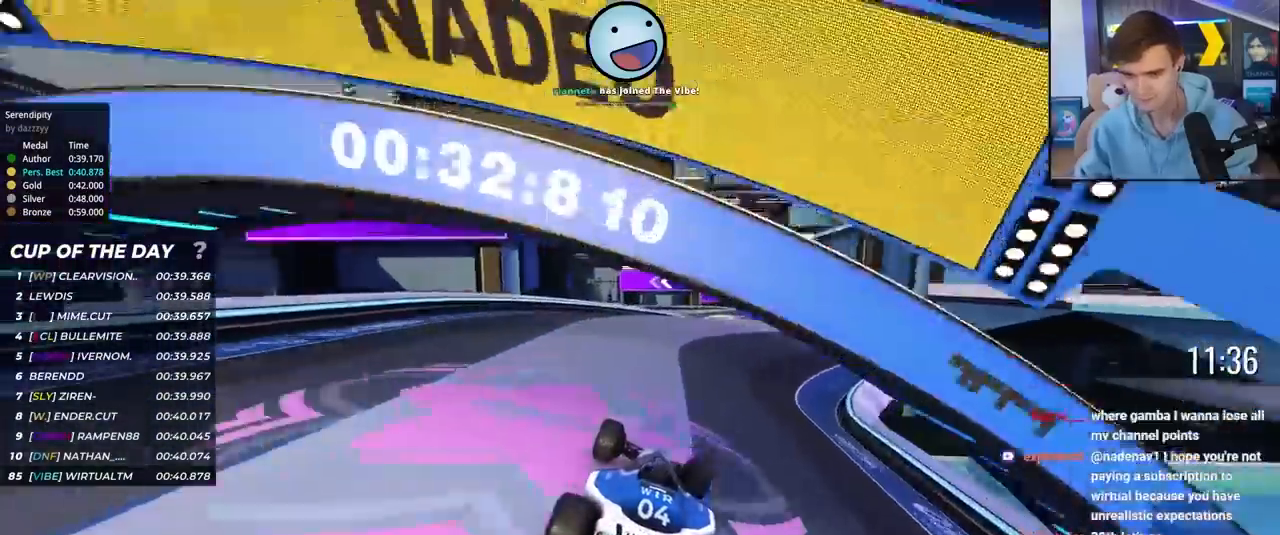
{"keys": ["right", "up"], "events": [[33, "right", "down"]]}
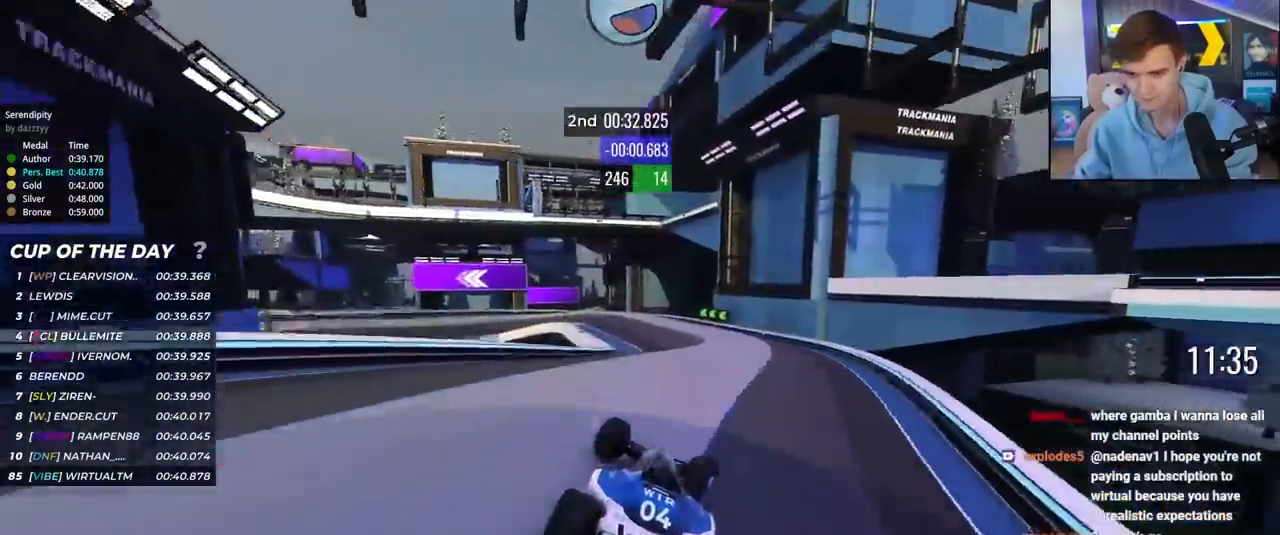
{"keys": ["left"], "events": [[50, "right", "up"], [100, "left", "down"], [417, "up", "up"]]}
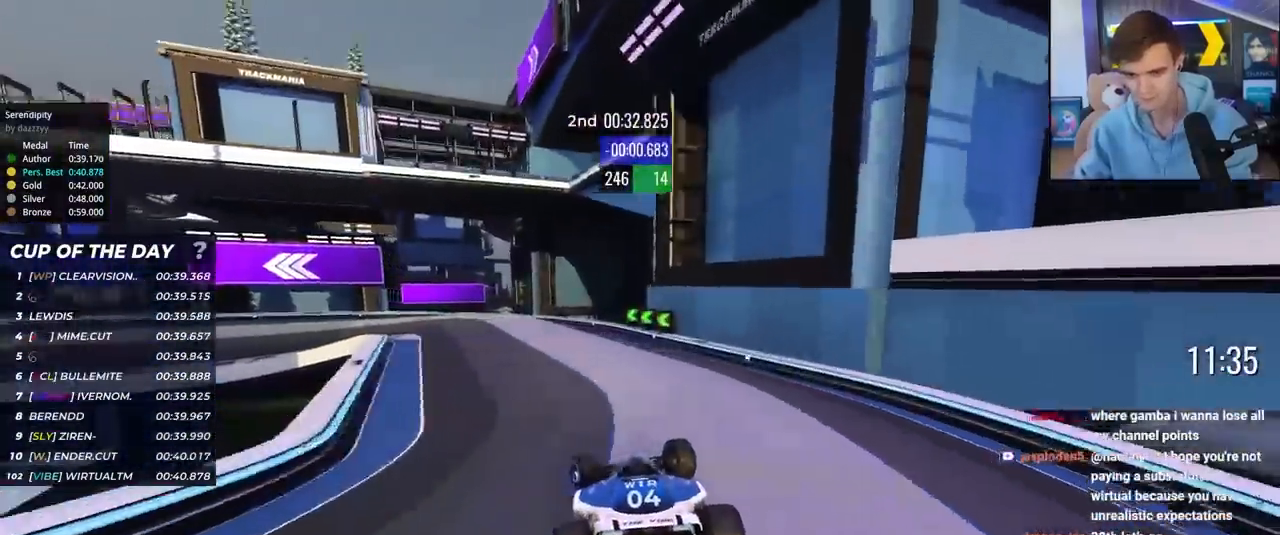
{"keys": ["left", "up"], "events": [[100, "brake", "down"], [150, "up", "down"], [483, "brake", "up"]]}
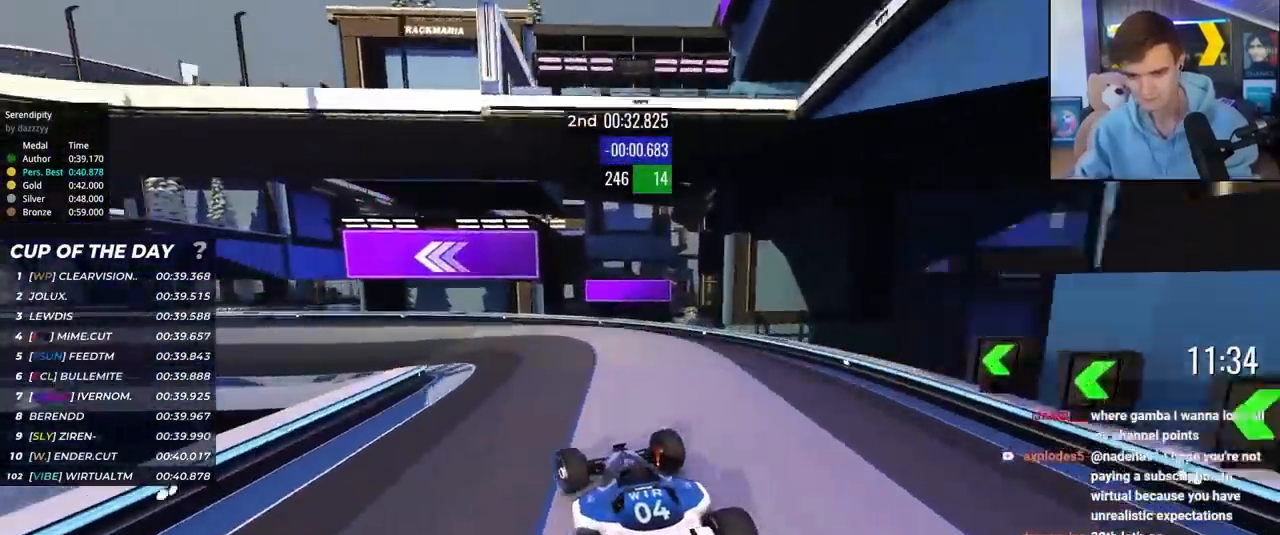
{"keys": ["left", "up"], "events": [[83, "left", "up"], [117, "brake", "down"], [117, "left", "down"], [267, "brake", "up"]]}
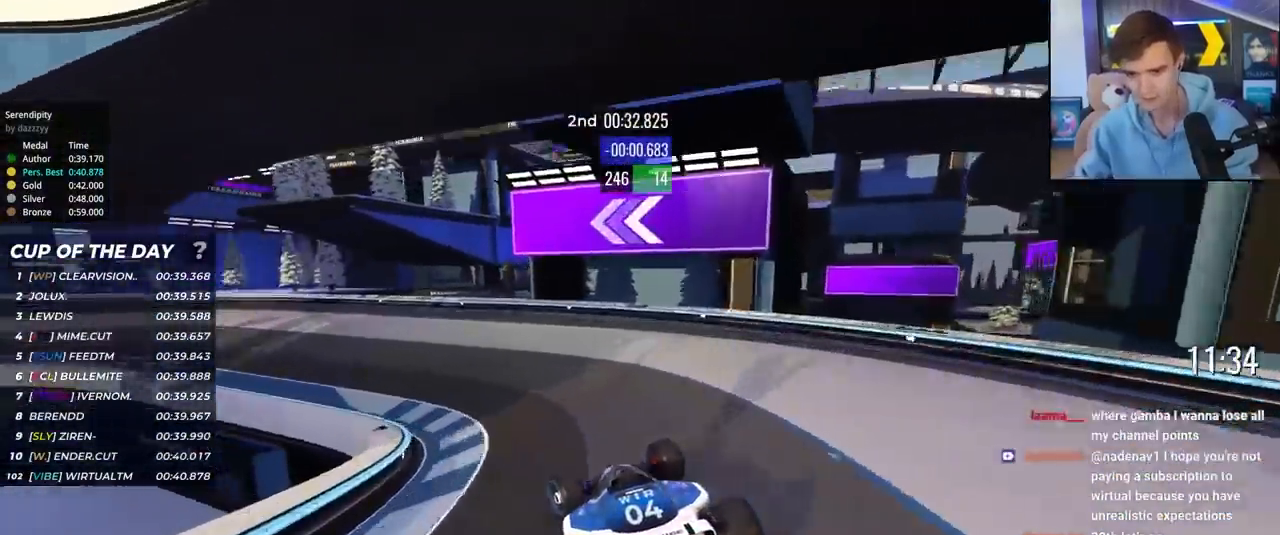
{"keys": ["left", "up"], "events": []}
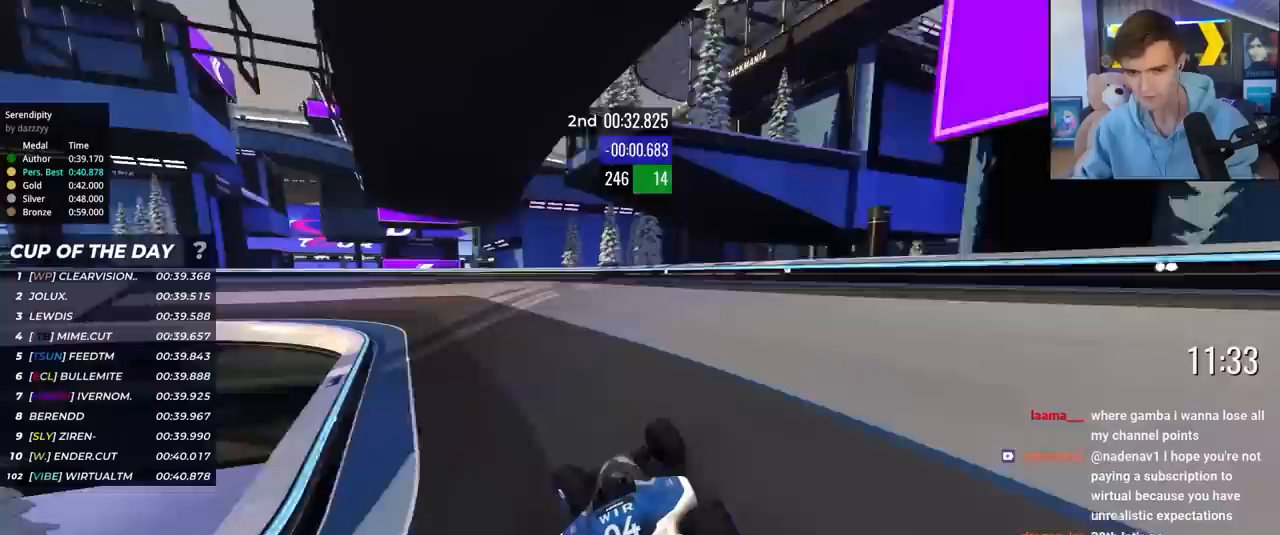
{"keys": ["left", "up"], "events": [[67, "up", "up"], [150, "up", "down"]]}
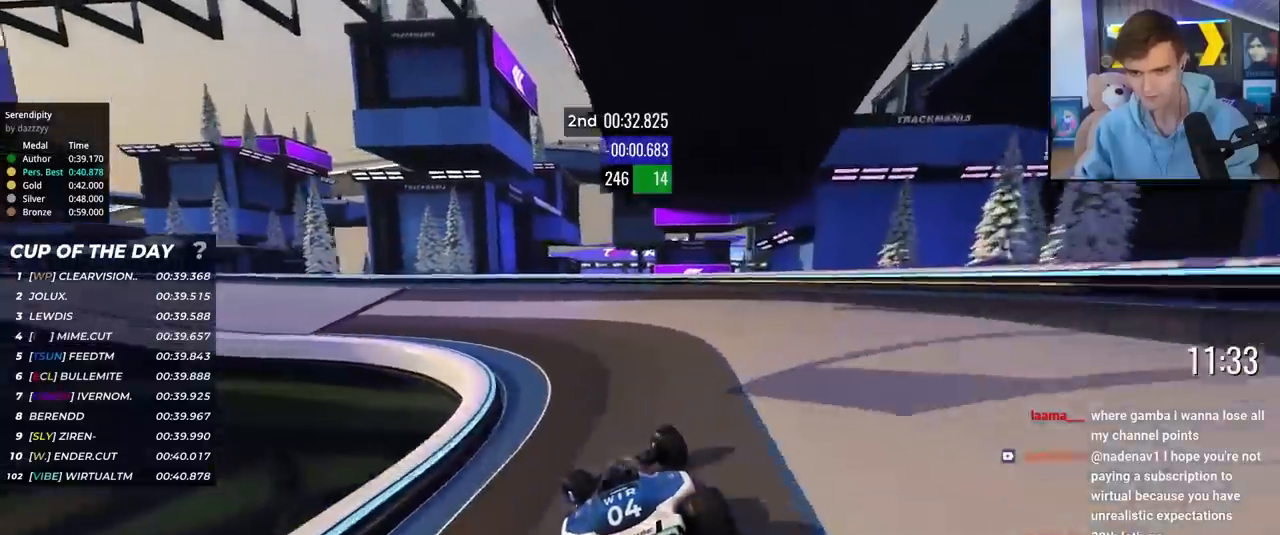
{"keys": ["left", "up"], "events": []}
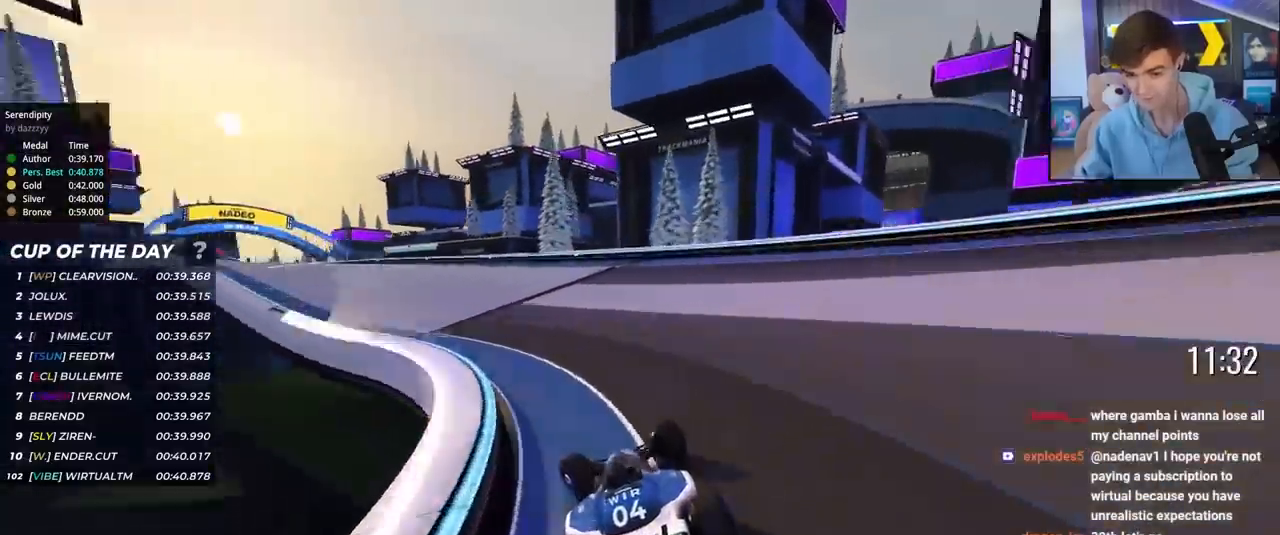
{"keys": ["up"], "events": [[467, "left", "up"]]}
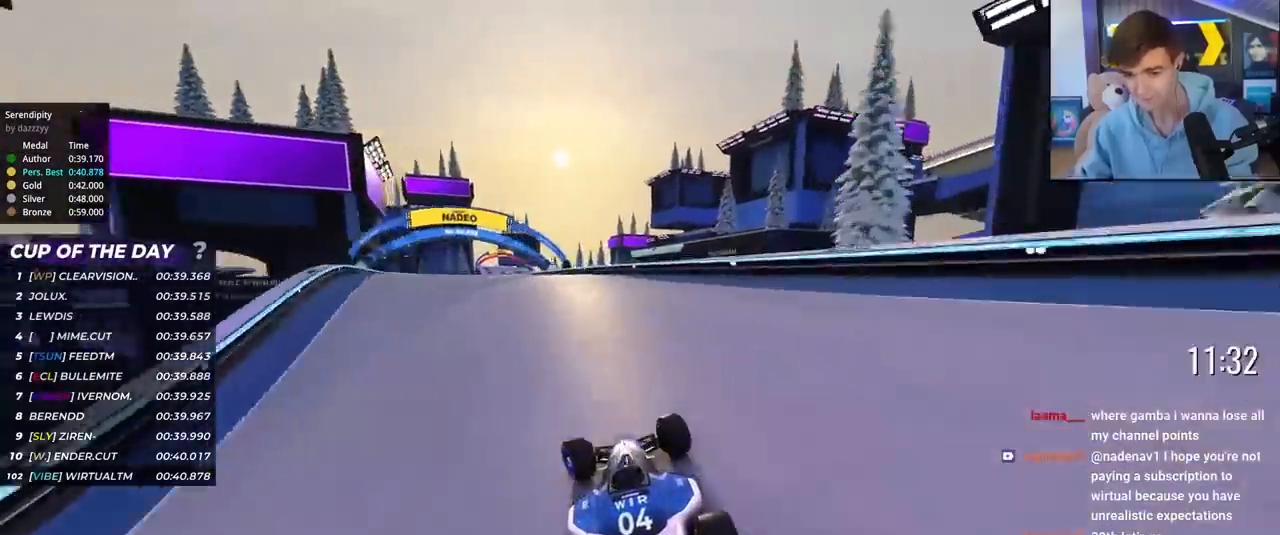
{"keys": ["up"], "events": [[150, "left", "down"], [300, "left", "up"]]}
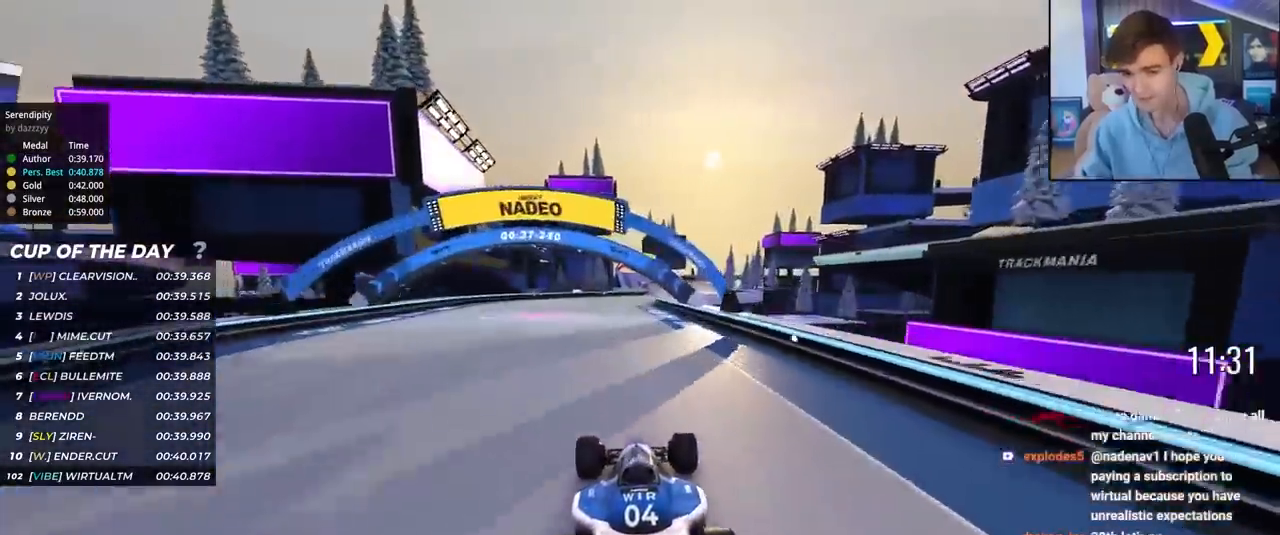
{"keys": ["up"], "events": [[117, "right", "down"], [267, "right", "up"], [400, "right", "down"], [500, "right", "up"]]}
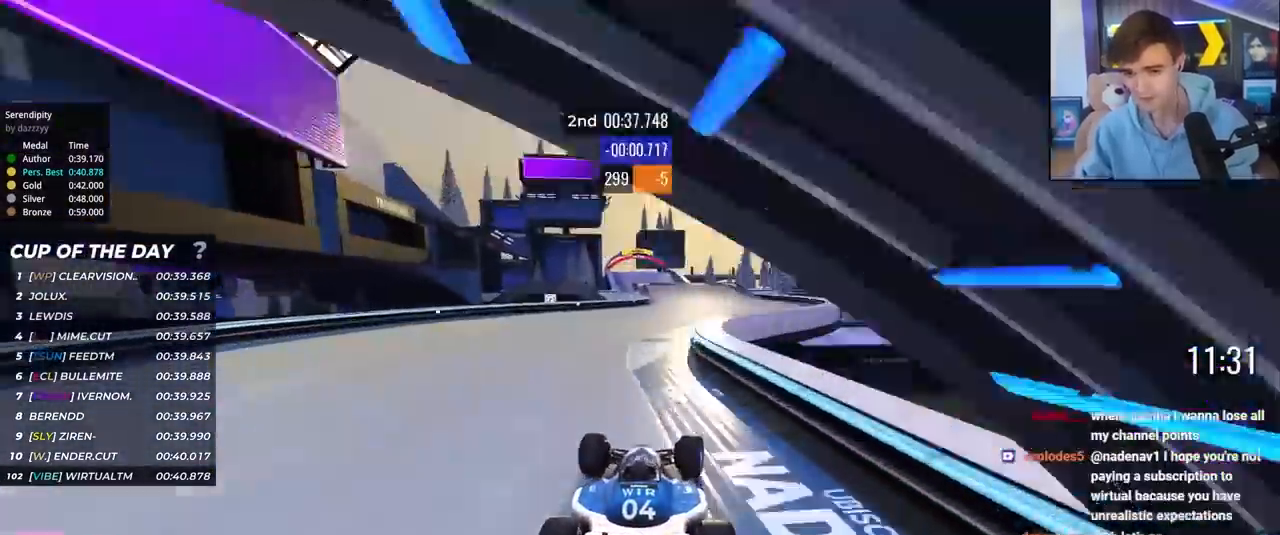
{"keys": ["left", "up"], "events": [[467, "left", "down"]]}
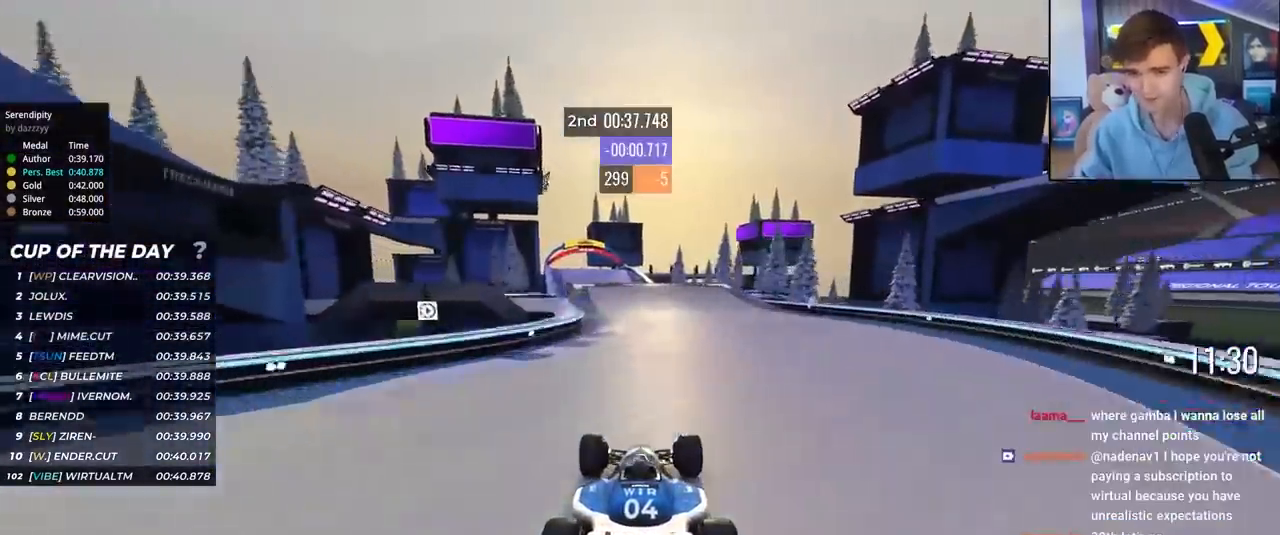
{"keys": ["up"], "events": [[117, "left", "up"], [200, "left", "down"], [250, "left", "up"]]}
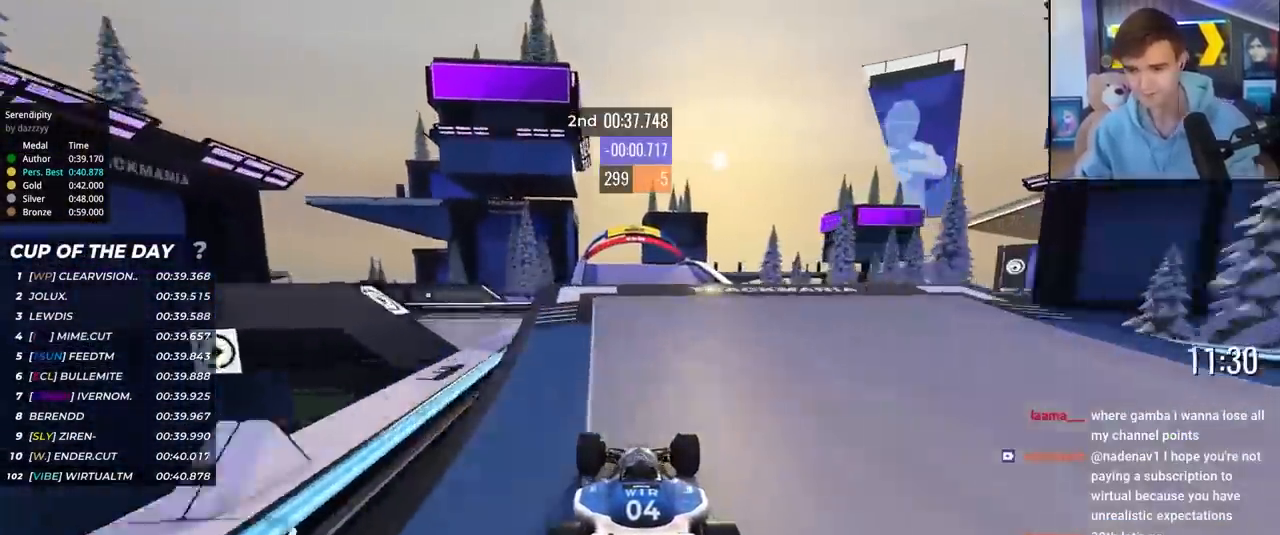
{"keys": ["right", "up"], "events": [[400, "right", "down"]]}
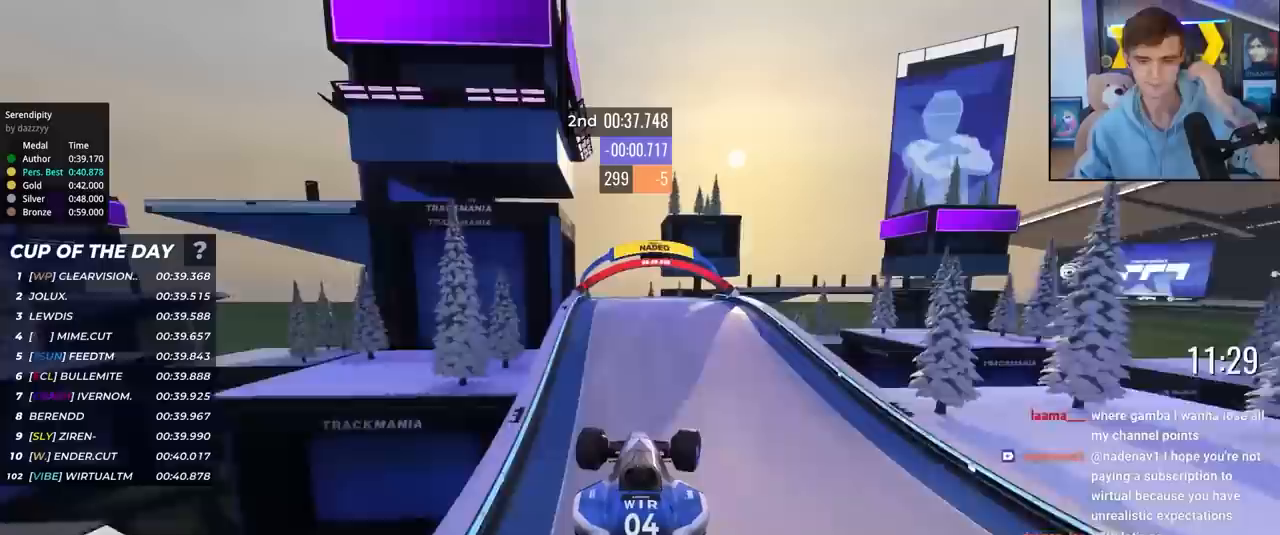
{"keys": ["up"], "events": [[100, "right", "up"]]}
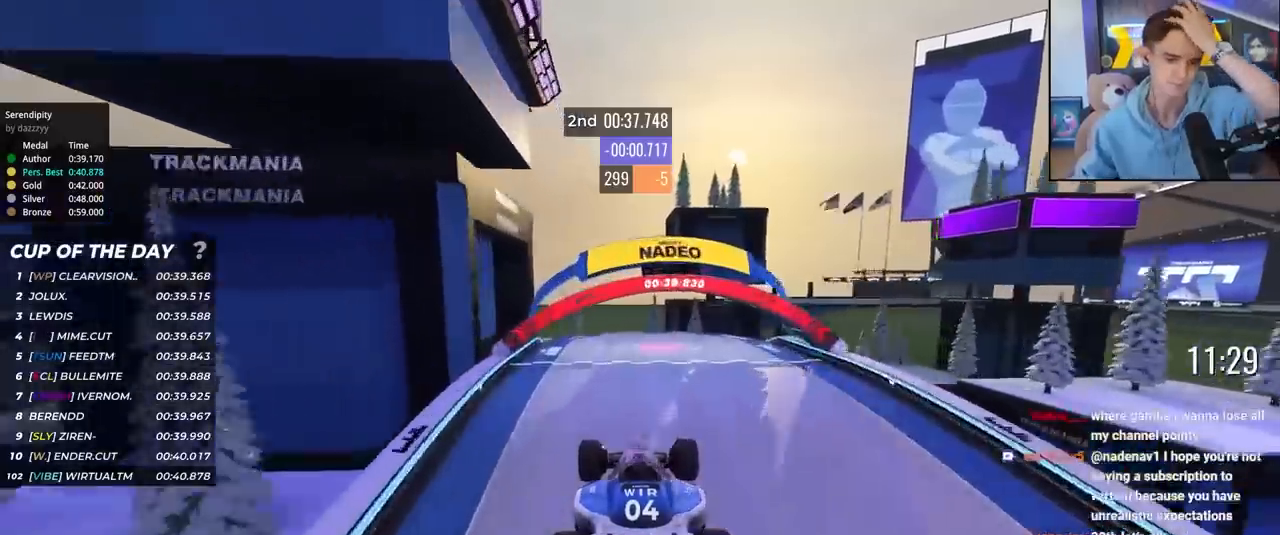
{"keys": ["up"], "events": []}
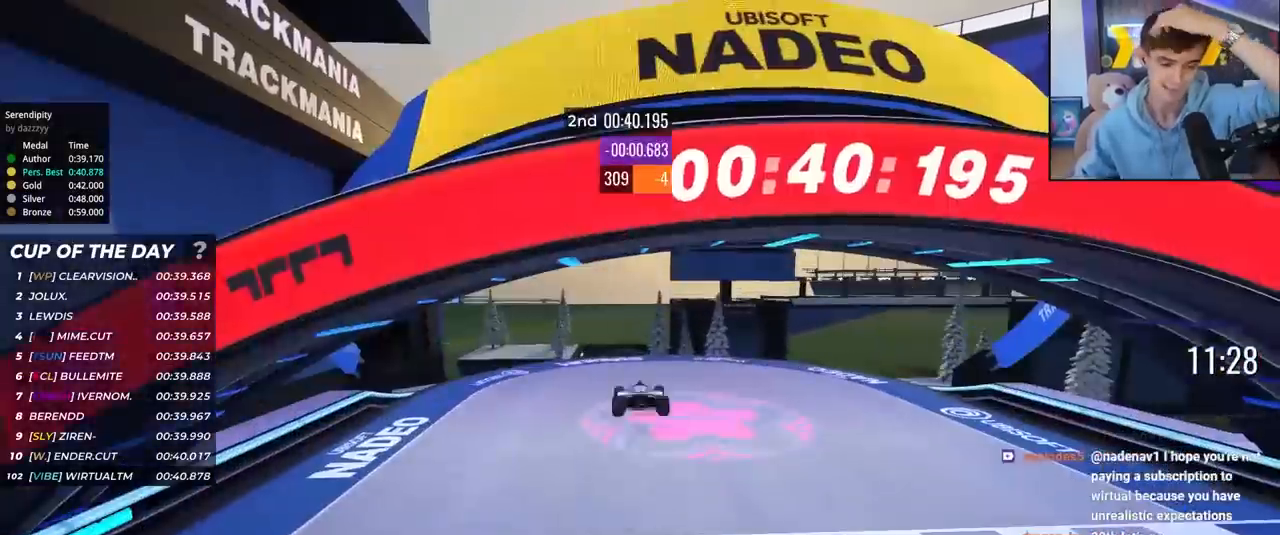
{"keys": [], "events": [[167, "up", "up"]]}
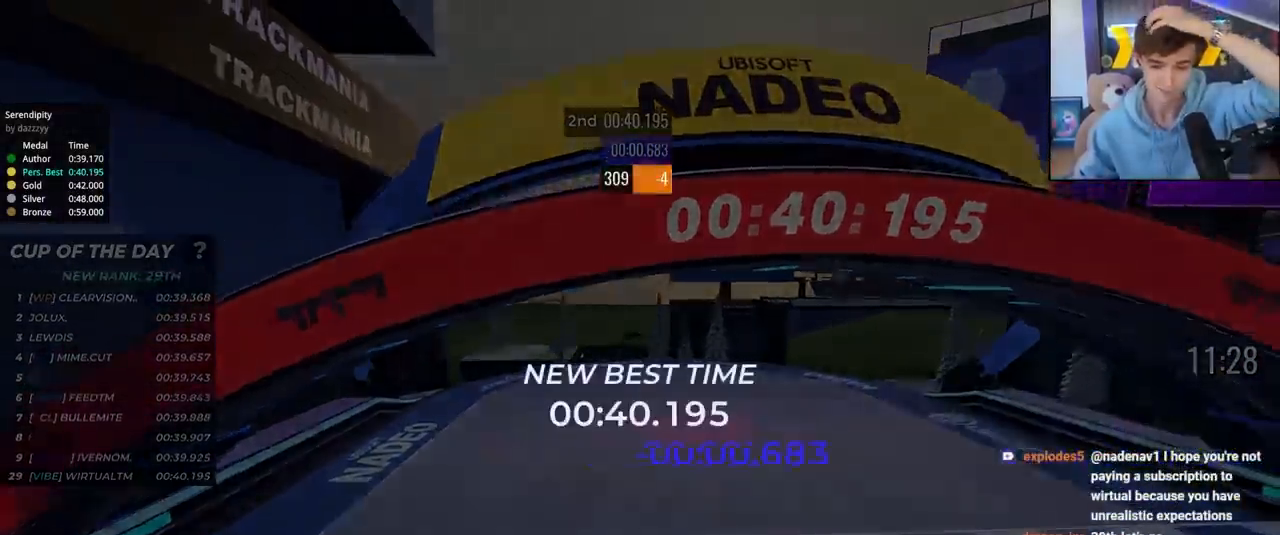
{"keys": ["up"], "events": [[483, "up", "down"]]}
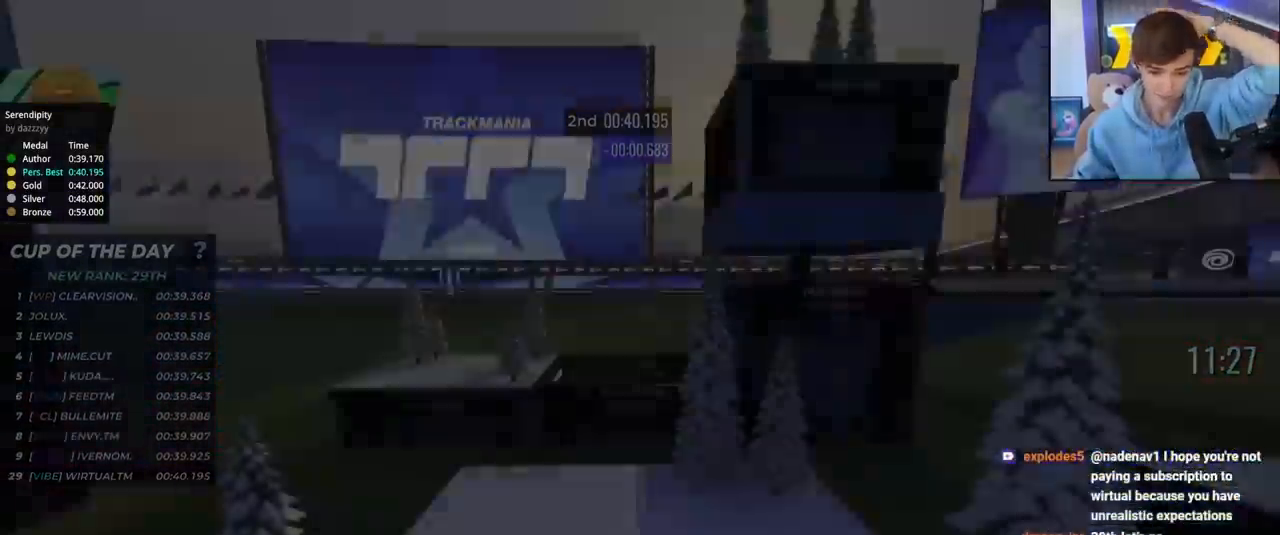
{"keys": ["up"], "events": []}
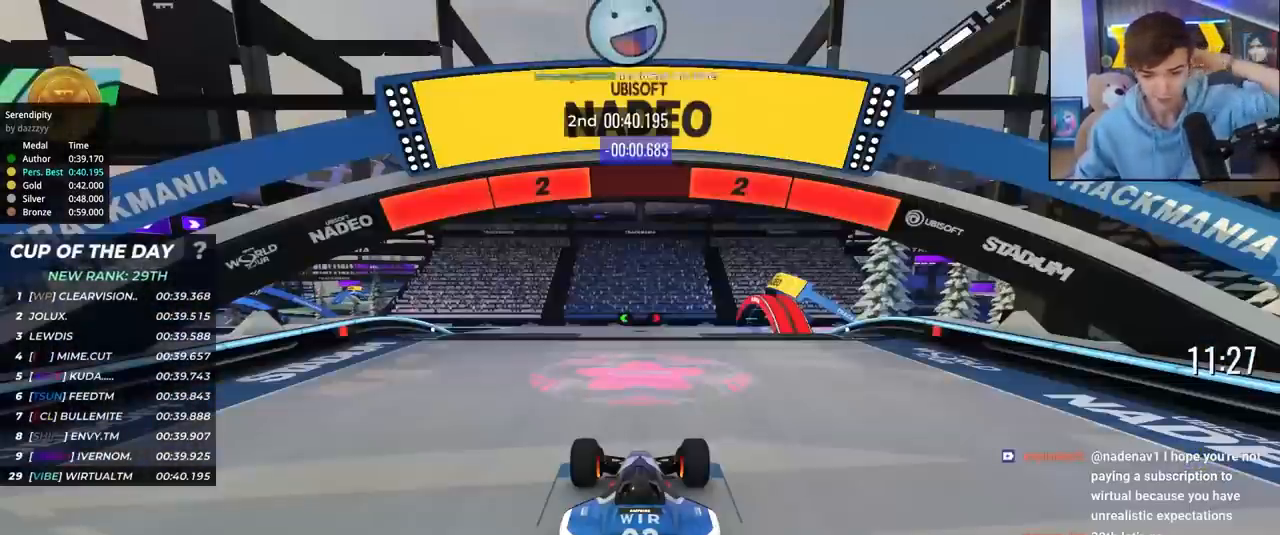
{"keys": ["up"], "events": []}
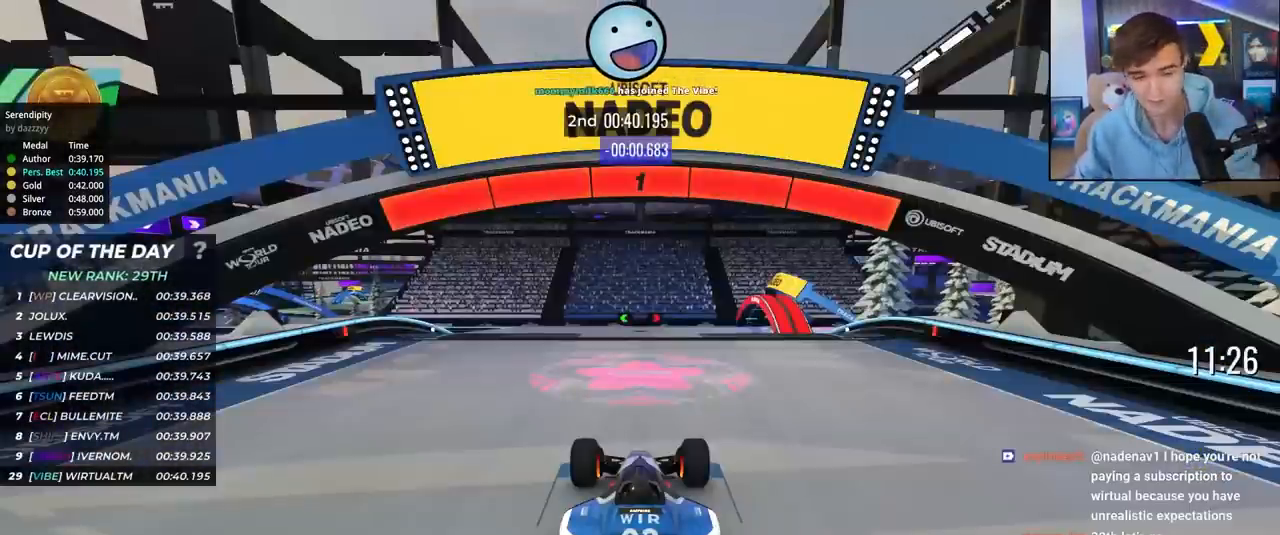
{"keys": ["up"], "events": []}
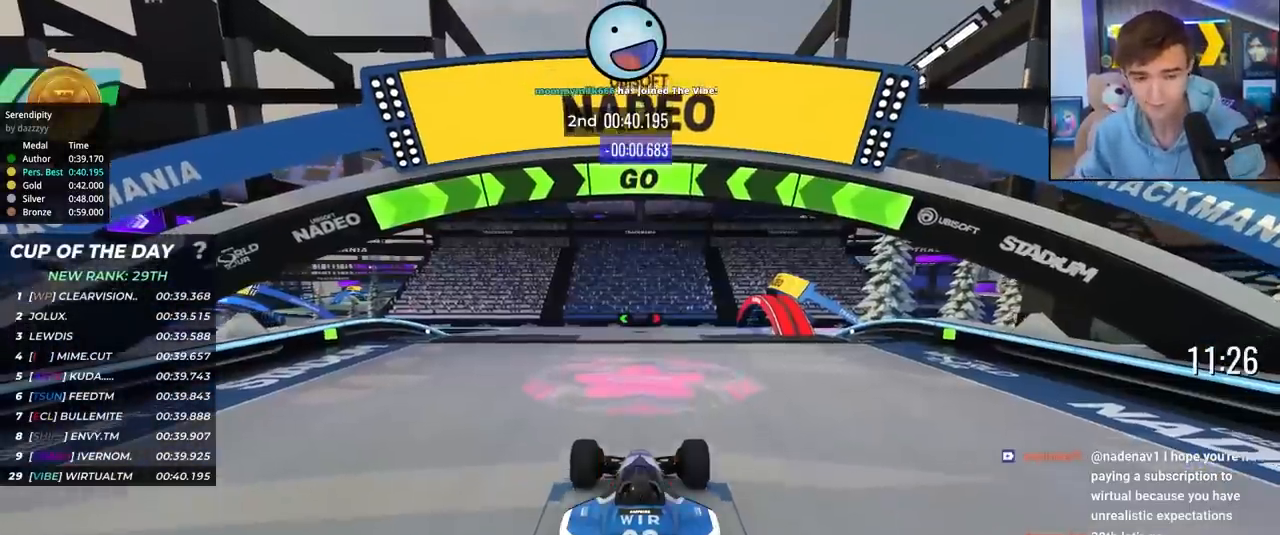
{"keys": ["up"], "events": []}
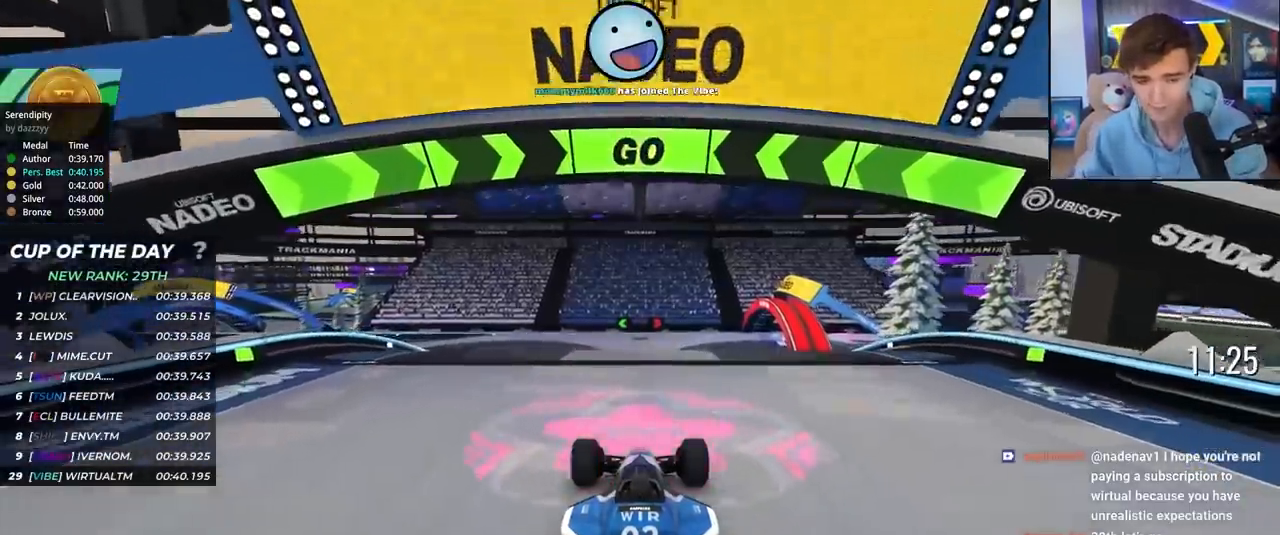
{"keys": ["up"], "events": [[317, "left", "down"], [400, "left", "up"]]}
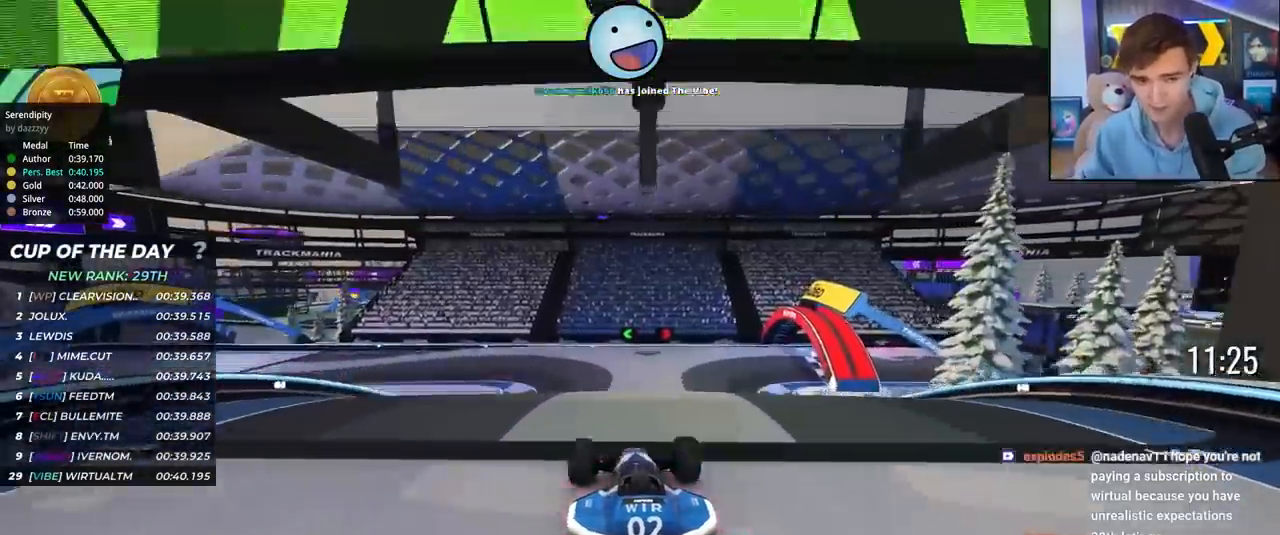
{"keys": ["up"], "events": []}